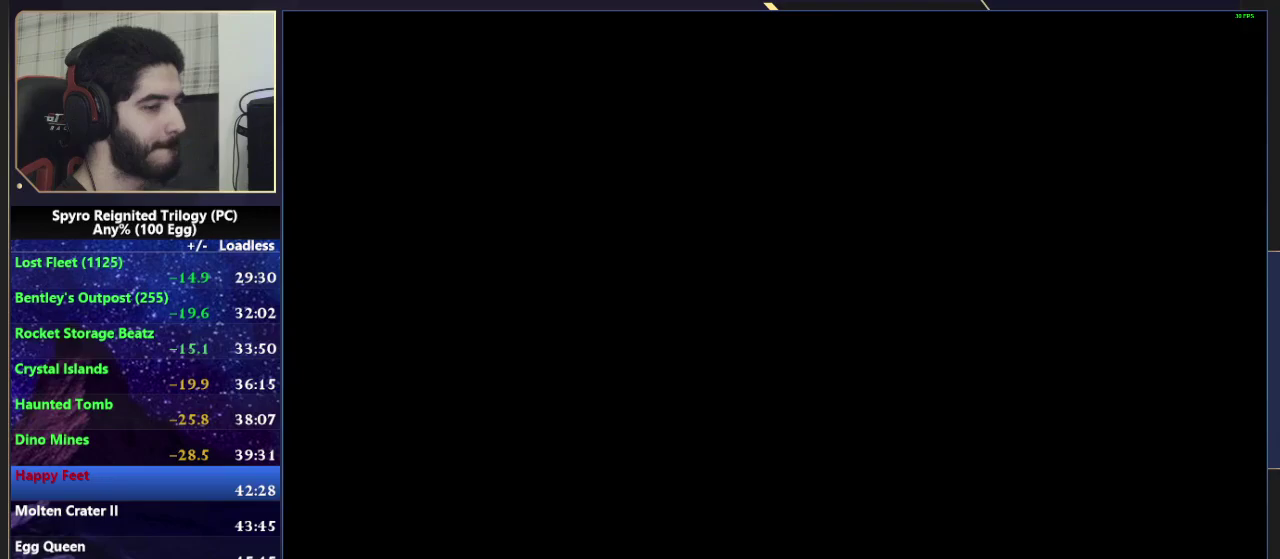
Gameplay with a controller (PlayStation layout); each line is a JSON object with the inputs held at the frame after it (dt_ms = milliseconds from this image to that frame). "events" lists button and stick changes between this image and that frame as [ms after this image, input, new state], when the widget could be followed in between. Not read: L3 left_stick.
{"dt_ms": 400, "buttons": ["DPAD_UP", "DPAD_RIGHT"], "right_stick": "right", "events": [[267, "DPAD_RIGHT", "down"], [367, "DPAD_UP", "down"], [400, "right_stick", "right"]]}
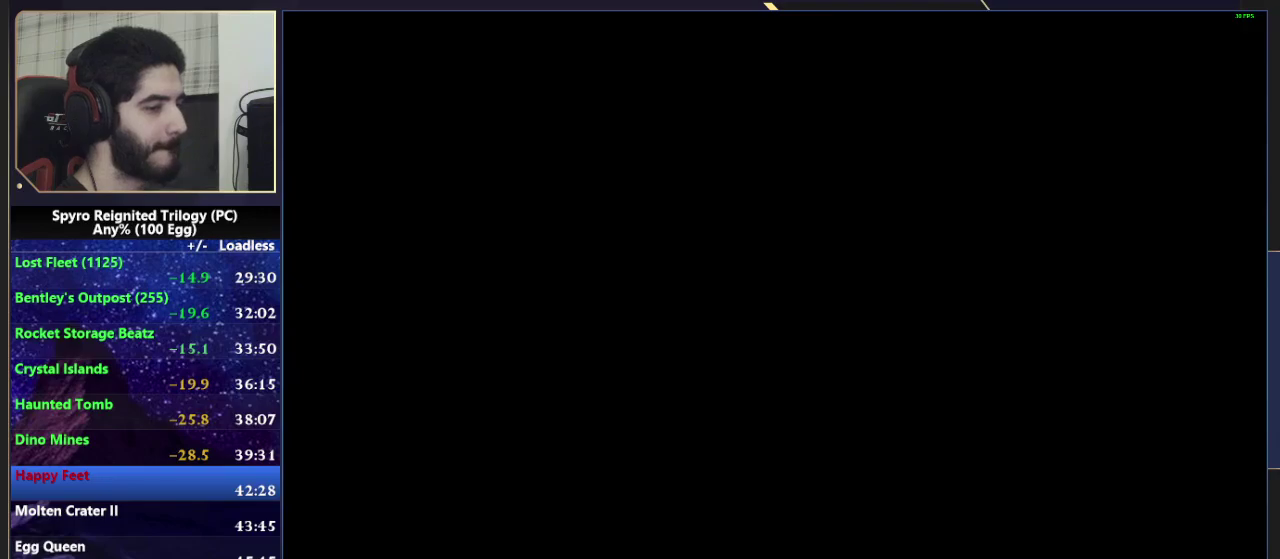
{"dt_ms": 100, "buttons": ["DPAD_UP", "DPAD_RIGHT"], "right_stick": "right", "events": []}
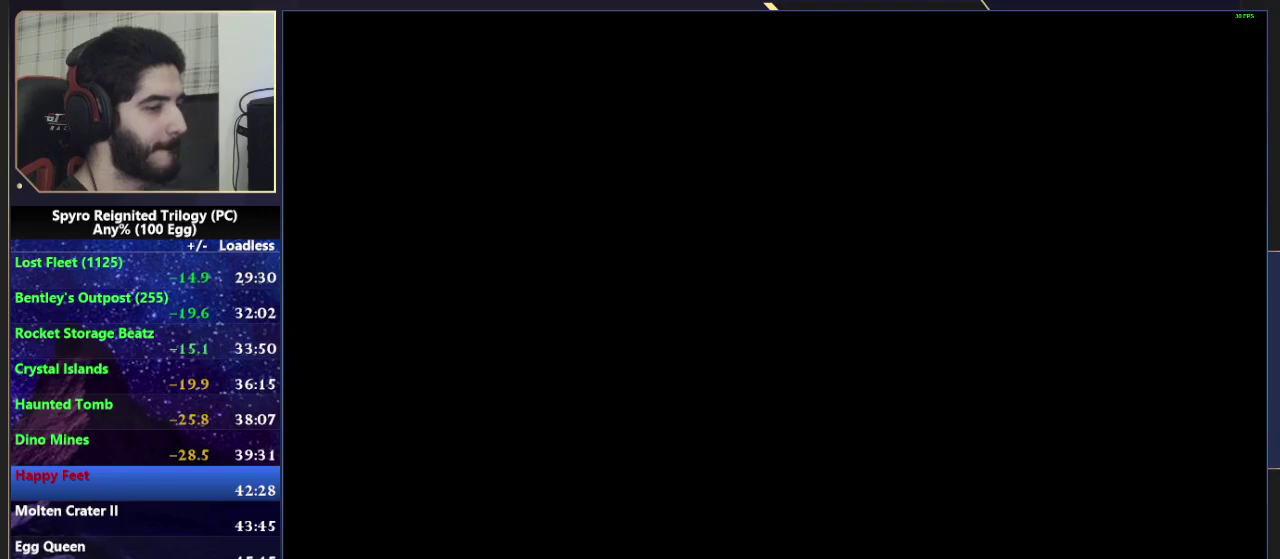
{"dt_ms": 200, "buttons": ["DPAD_UP", "DPAD_RIGHT"], "right_stick": "center", "events": [[183, "right_stick", "center"]]}
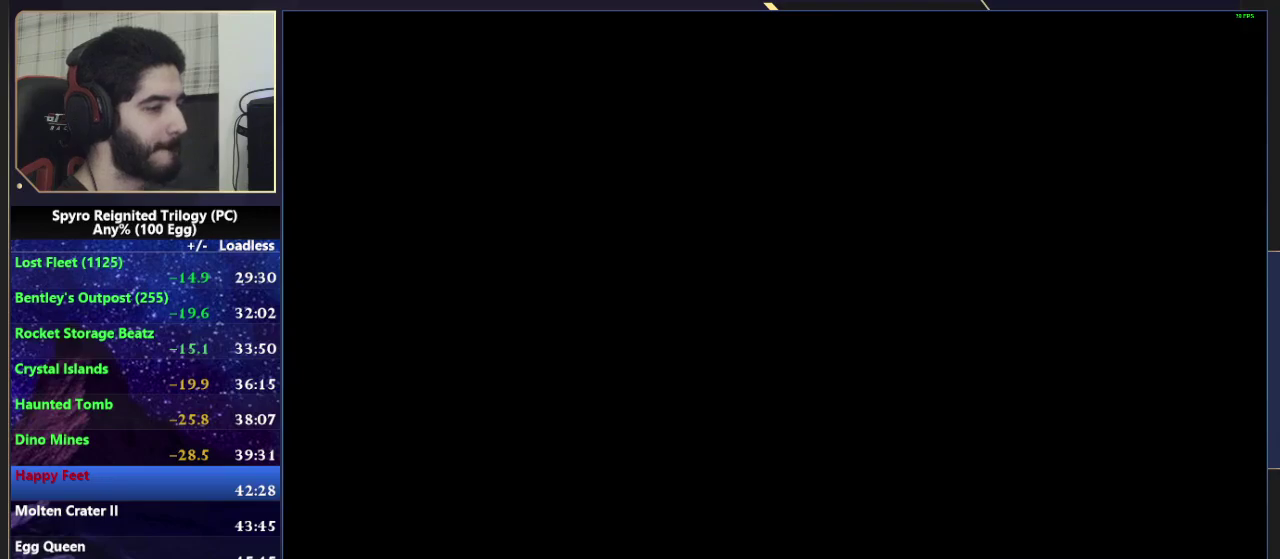
{"dt_ms": 300, "buttons": ["DPAD_UP", "DPAD_RIGHT"], "right_stick": "center", "events": []}
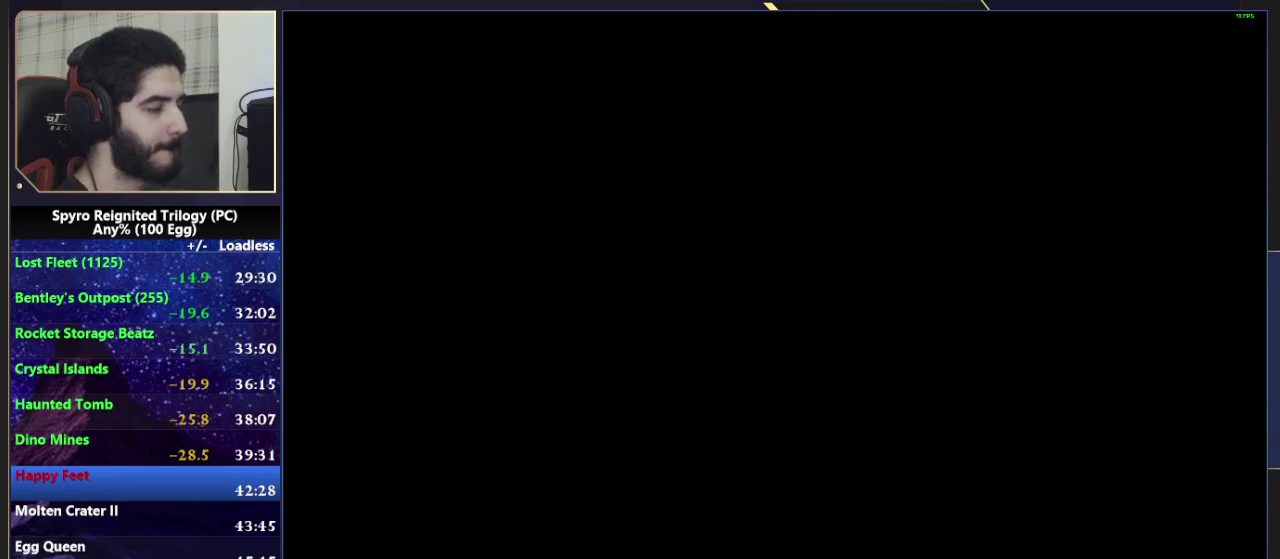
{"dt_ms": 500, "buttons": ["DPAD_UP", "DPAD_RIGHT"], "right_stick": "center", "events": []}
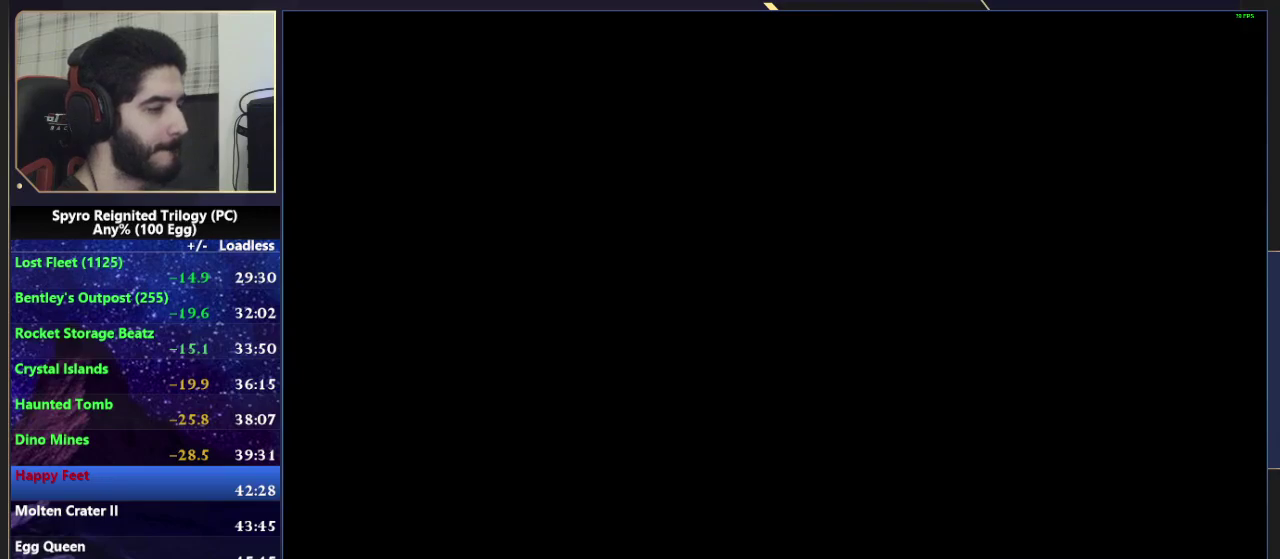
{"dt_ms": 700, "buttons": ["SQUARE", "DPAD_UP", "DPAD_RIGHT"], "right_stick": "center", "events": [[617, "SQUARE", "down"]]}
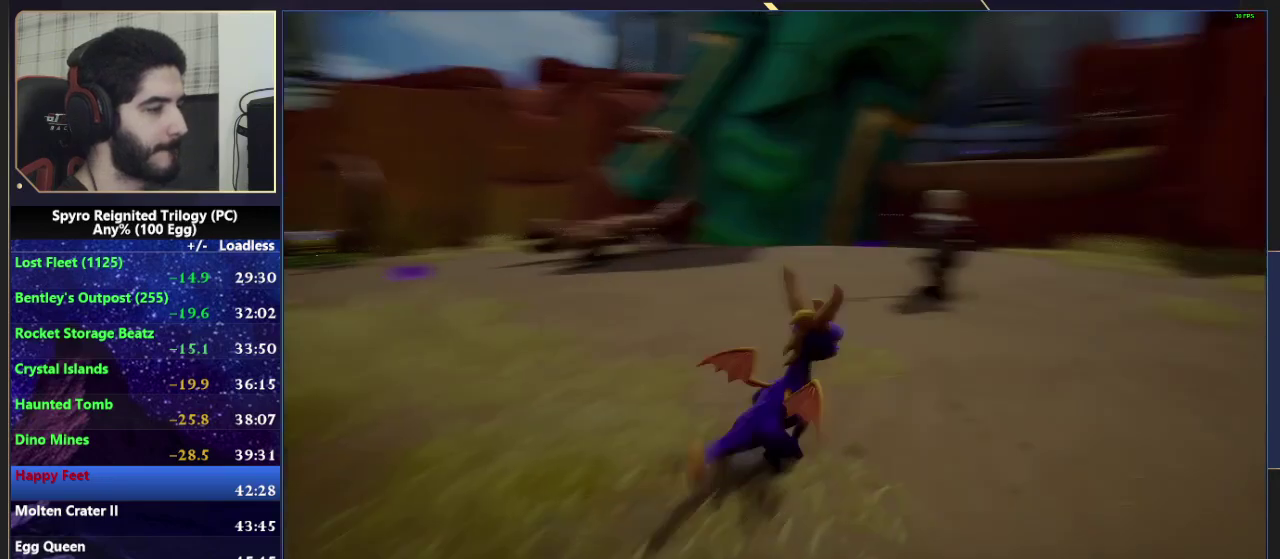
{"dt_ms": 100, "buttons": ["CROSS", "SQUARE", "DPAD_RIGHT"], "right_stick": "center", "events": [[67, "CROSS", "down"], [67, "DPAD_UP", "up"]]}
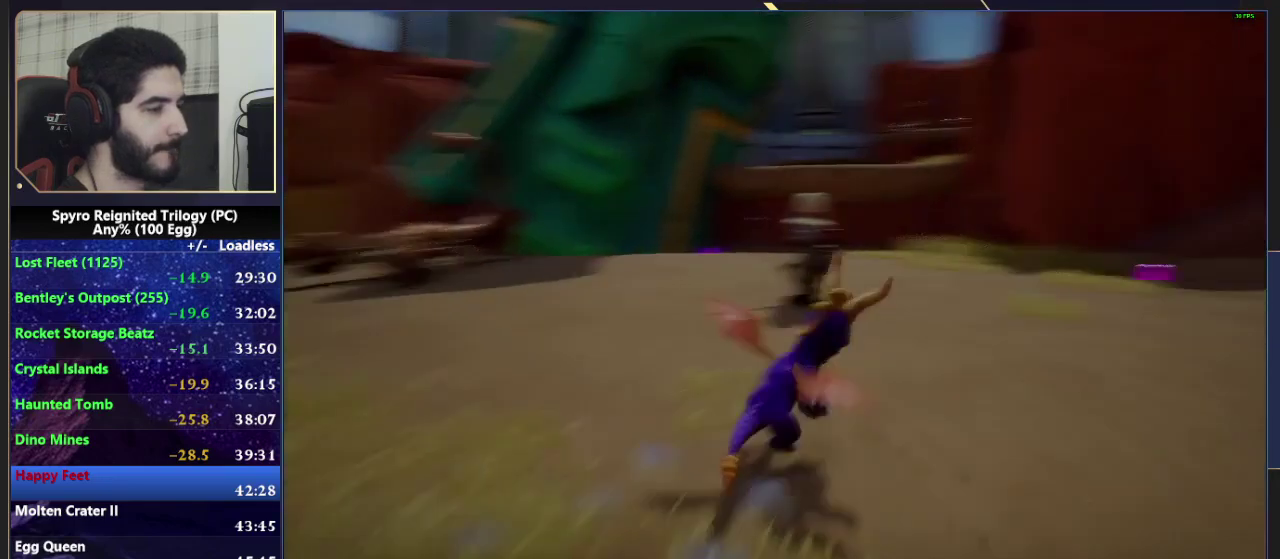
{"dt_ms": 200, "buttons": ["SQUARE"], "right_stick": "center", "events": [[100, "DPAD_RIGHT", "up"], [183, "CROSS", "up"]]}
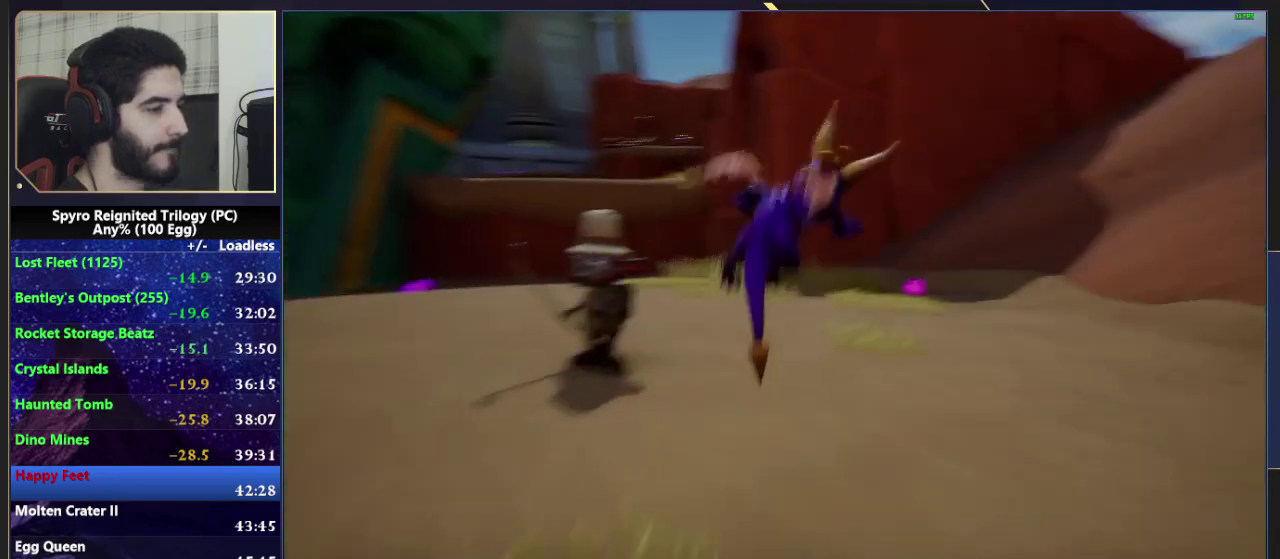
{"dt_ms": 500, "buttons": ["SQUARE", "DPAD_RIGHT"], "right_stick": "center", "events": [[50, "DPAD_LEFT", "down"], [367, "DPAD_LEFT", "up"], [467, "DPAD_RIGHT", "down"]]}
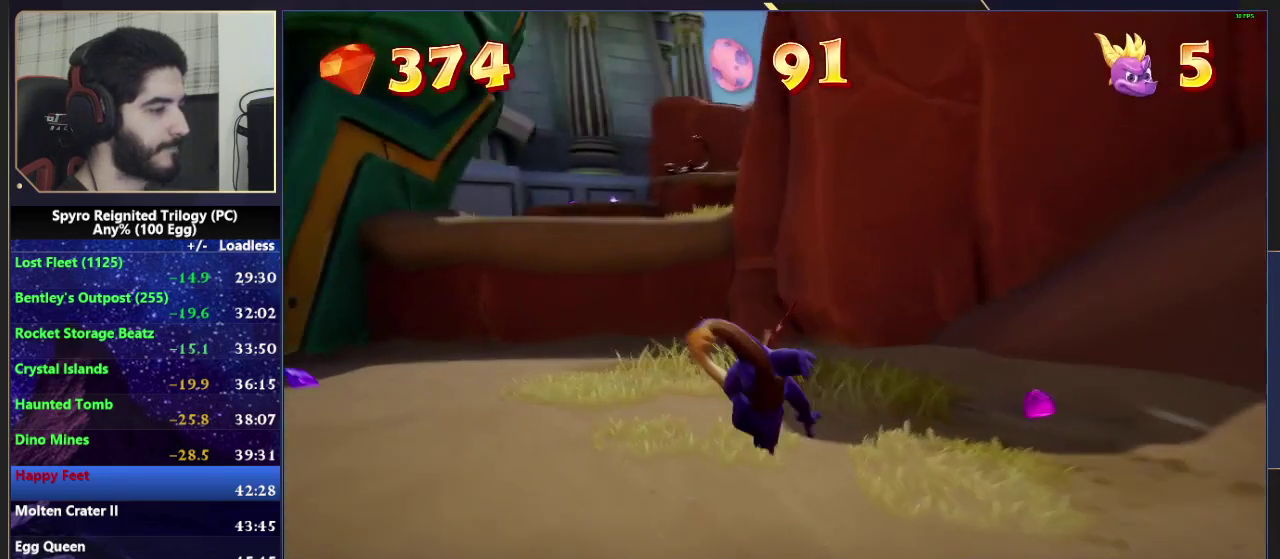
{"dt_ms": 300, "buttons": ["SQUARE", "DPAD_UP"], "right_stick": "center", "events": [[17, "DPAD_RIGHT", "up"], [117, "DPAD_LEFT", "down"], [233, "DPAD_LEFT", "up"], [283, "DPAD_UP", "down"]]}
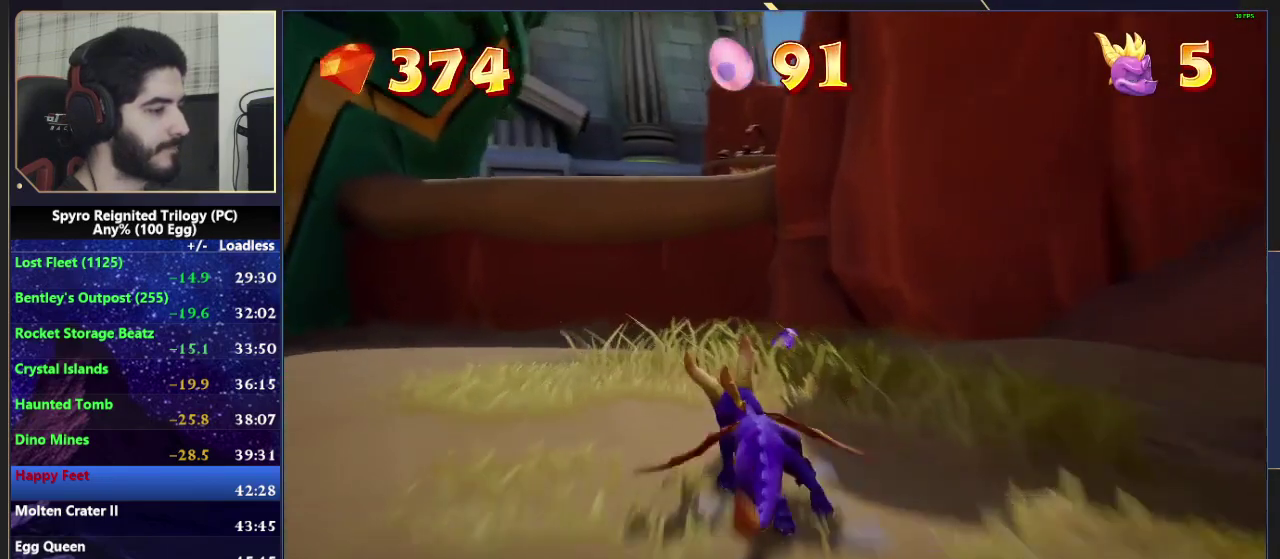
{"dt_ms": 200, "buttons": ["DPAD_UP"], "right_stick": "center", "events": [[200, "SQUARE", "up"]]}
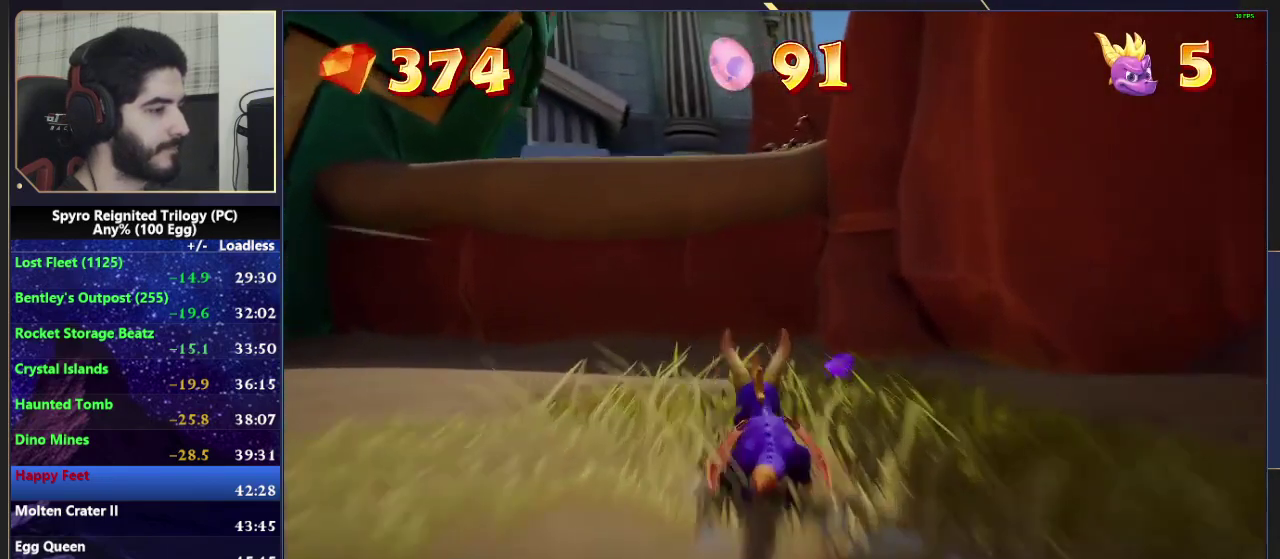
{"dt_ms": 200, "buttons": ["DPAD_UP"], "right_stick": "right", "events": [[133, "right_stick", "right"]]}
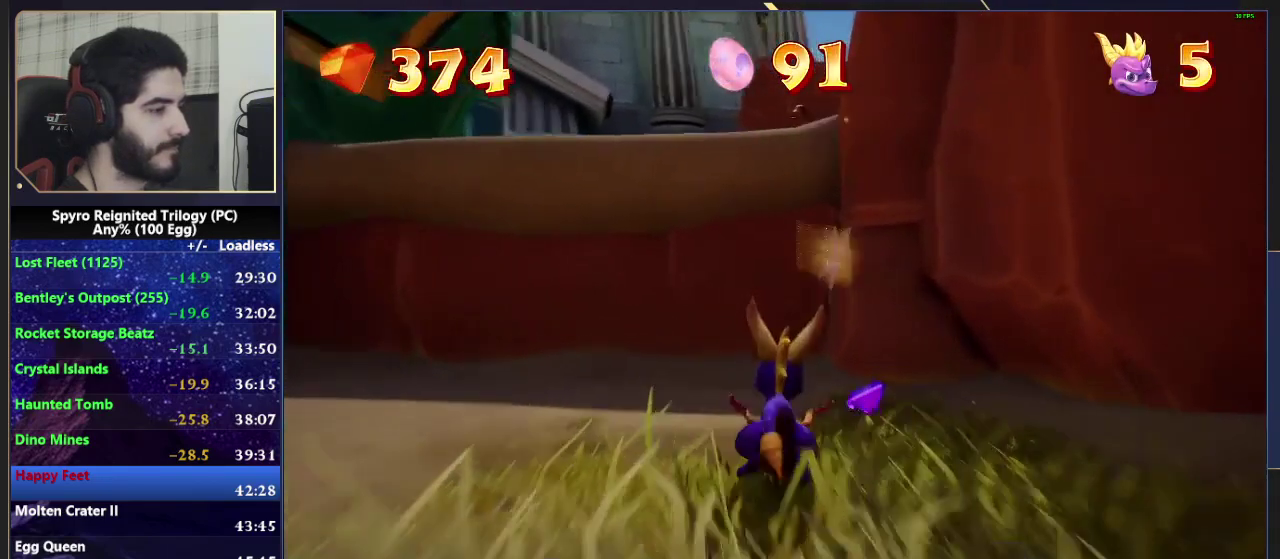
{"dt_ms": 100, "buttons": ["DPAD_UP"], "right_stick": "center", "events": [[50, "right_stick", "center"]]}
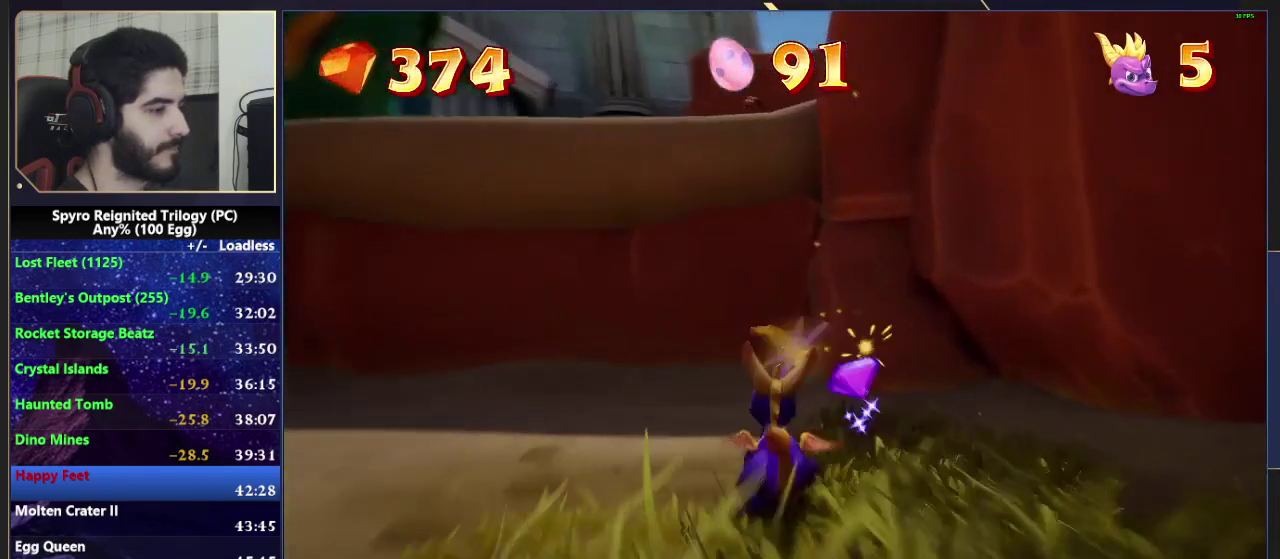
{"dt_ms": 100, "buttons": ["CROSS", "DPAD_UP"], "right_stick": "center", "events": [[33, "CROSS", "down"]]}
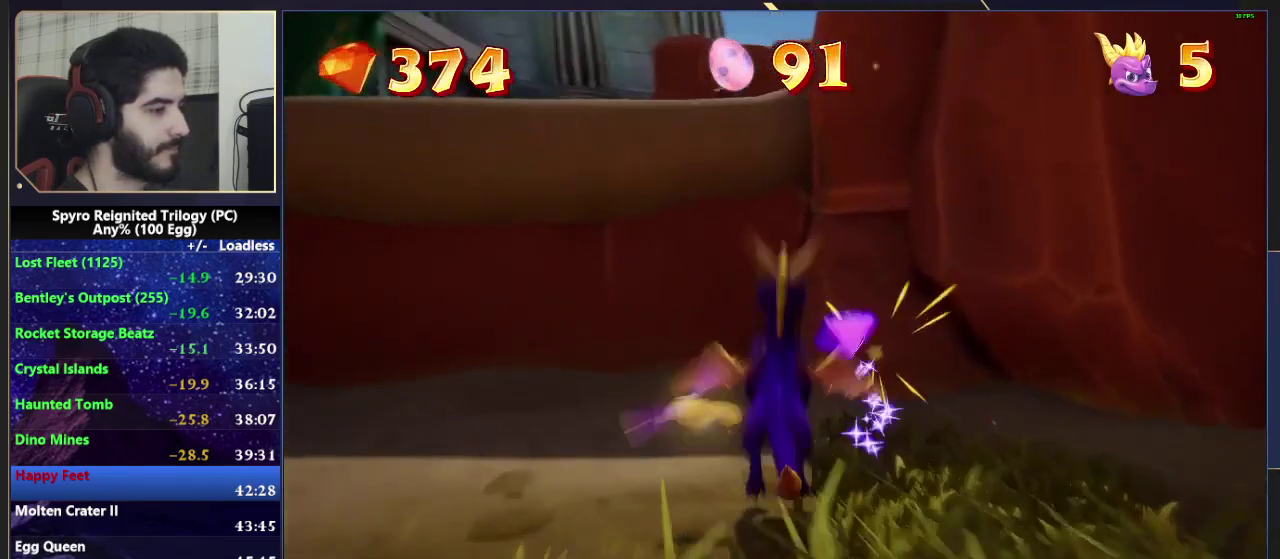
{"dt_ms": 500, "buttons": ["CROSS", "DPAD_RIGHT"], "right_stick": "center", "events": [[300, "DPAD_UP", "up"], [450, "CROSS", "up"], [500, "CROSS", "down"], [500, "DPAD_RIGHT", "down"]]}
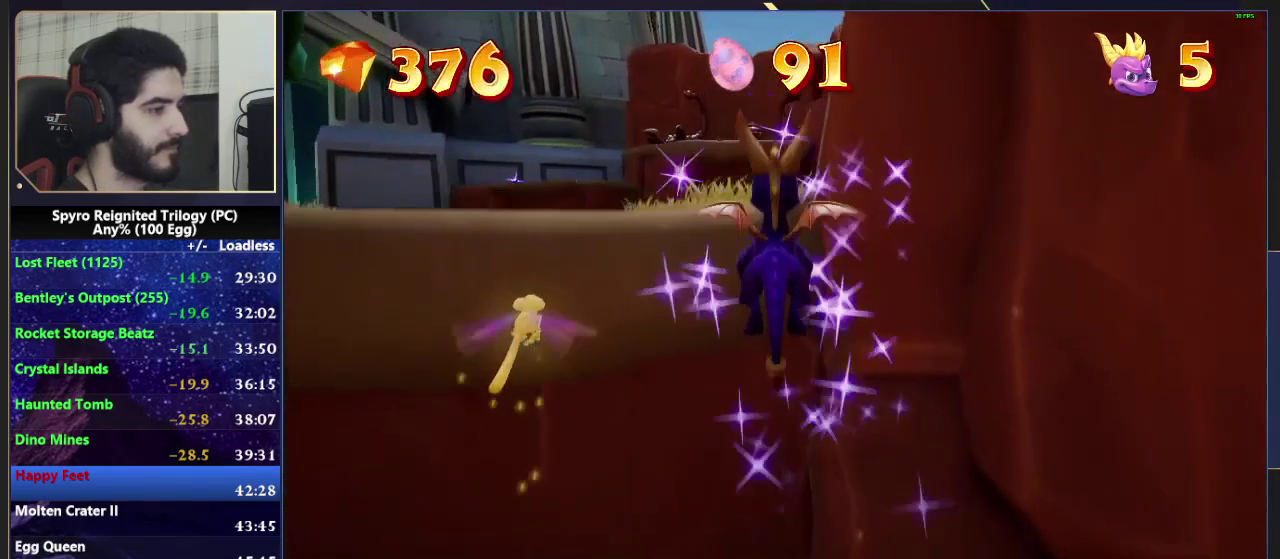
{"dt_ms": 100, "buttons": [], "right_stick": "center", "events": [[67, "CROSS", "up"], [67, "DPAD_RIGHT", "up"]]}
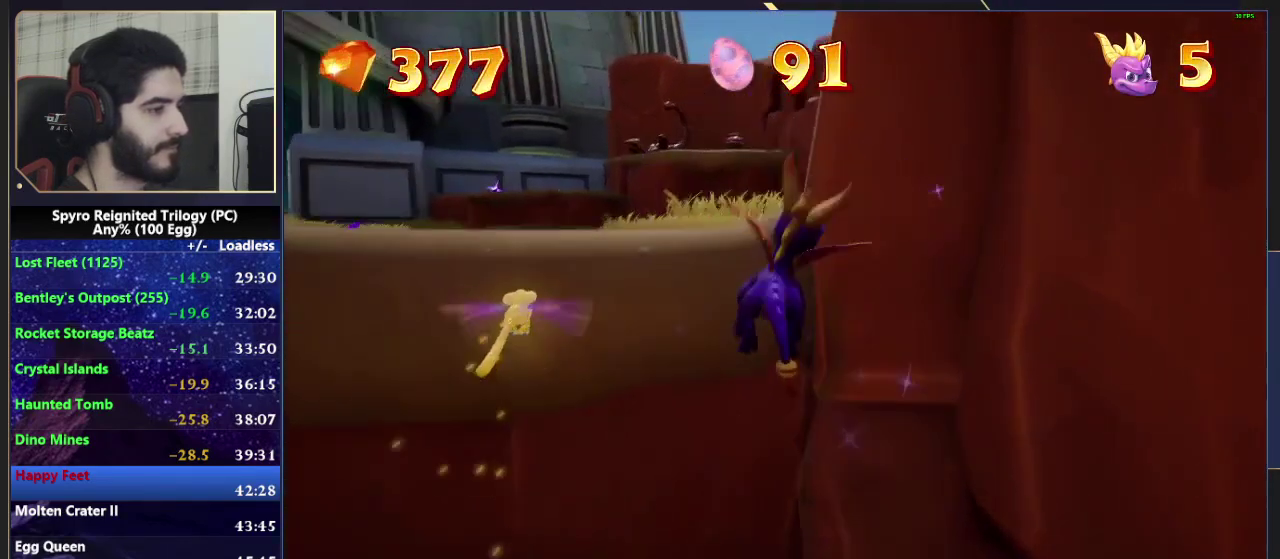
{"dt_ms": 400, "buttons": ["TRIANGLE", "DPAD_UP"], "right_stick": "center", "events": [[50, "DPAD_RIGHT", "down"], [117, "DPAD_RIGHT", "up"], [200, "DPAD_RIGHT", "down"], [283, "DPAD_RIGHT", "up"], [333, "DPAD_RIGHT", "down"], [400, "DPAD_RIGHT", "up"], [400, "DPAD_UP", "down"], [400, "TRIANGLE", "down"]]}
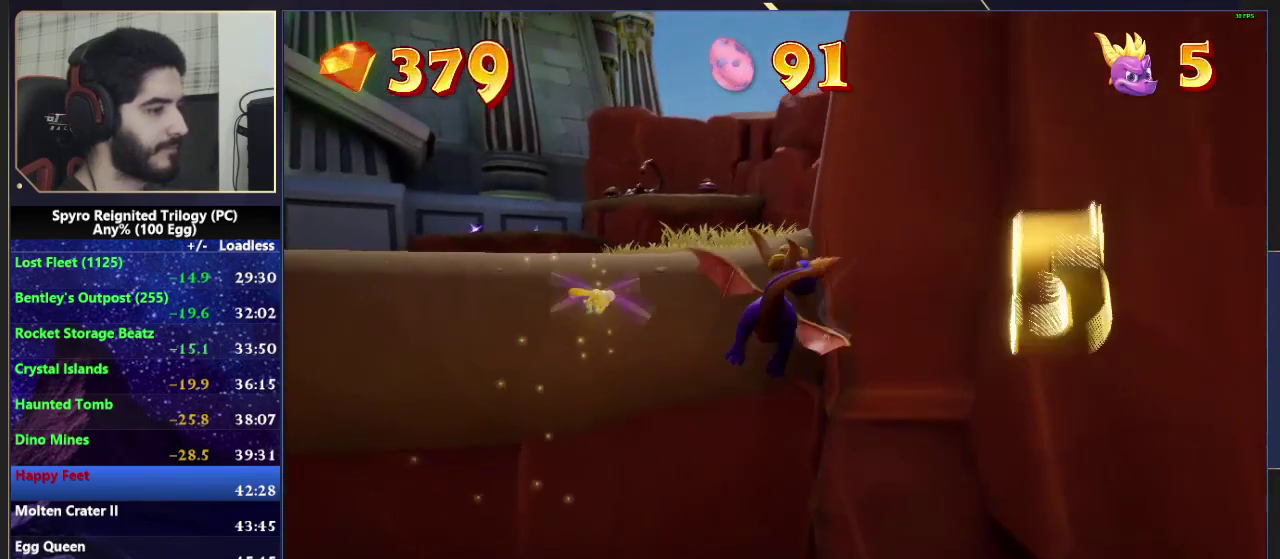
{"dt_ms": 100, "buttons": ["DPAD_UP", "DPAD_LEFT"], "right_stick": "center", "events": [[33, "DPAD_LEFT", "down"], [83, "TRIANGLE", "up"]]}
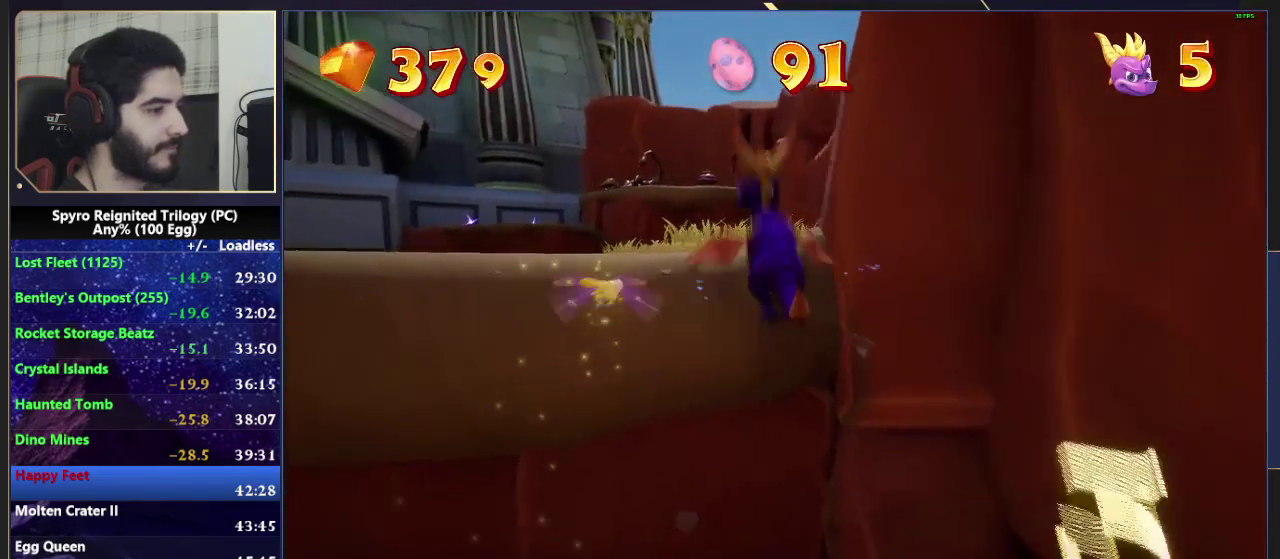
{"dt_ms": 100, "buttons": ["DPAD_UP", "DPAD_LEFT"], "right_stick": "left", "events": [[50, "right_stick", "left"]]}
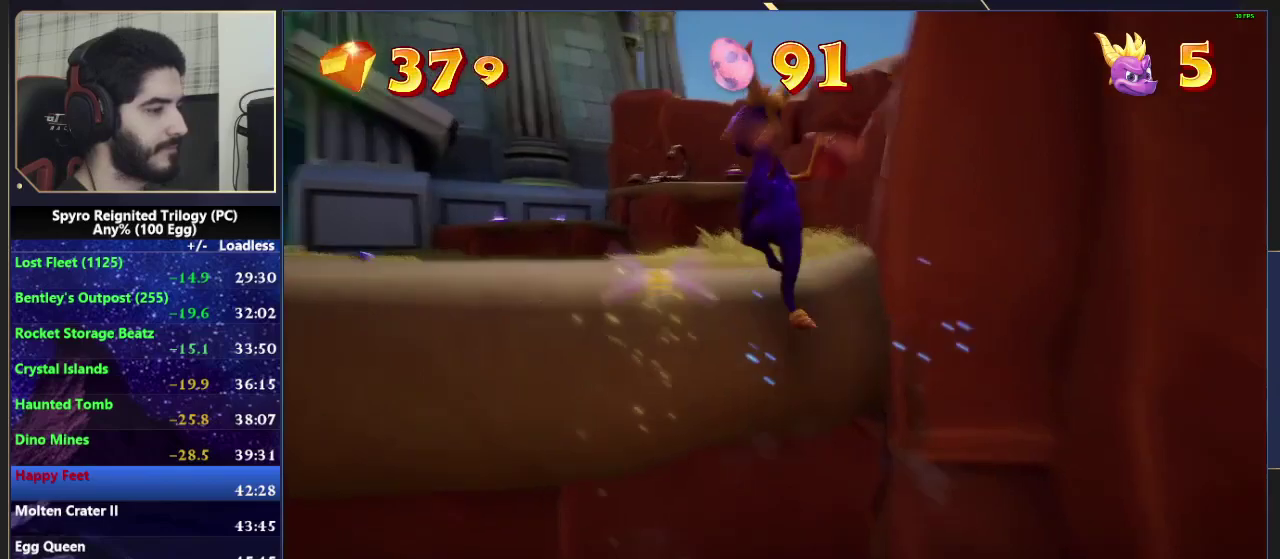
{"dt_ms": 300, "buttons": ["DPAD_UP"], "right_stick": "center", "events": [[250, "DPAD_LEFT", "up"], [283, "right_stick", "center"]]}
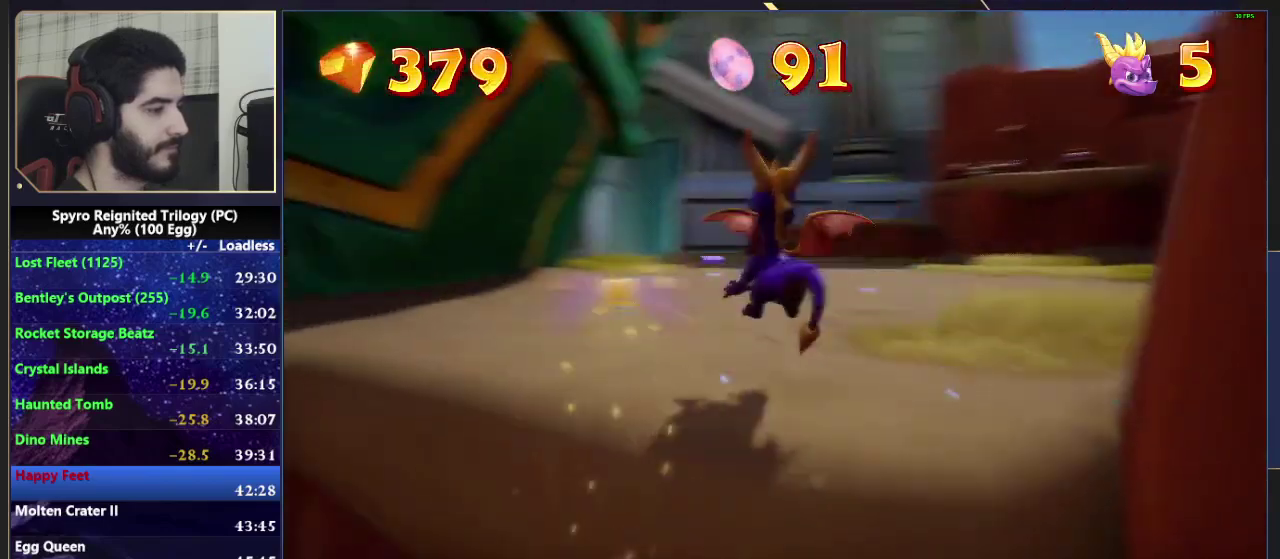
{"dt_ms": 100, "buttons": ["SQUARE", "DPAD_UP"], "right_stick": "center", "events": [[50, "SQUARE", "down"]]}
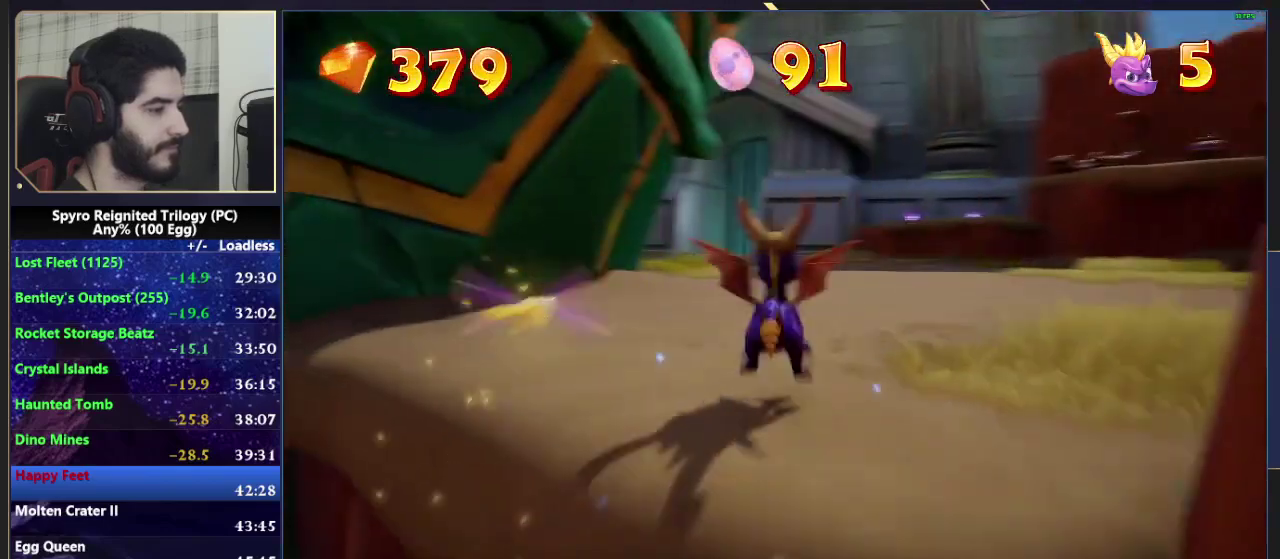
{"dt_ms": 100, "buttons": ["SQUARE"], "right_stick": "center", "events": [[33, "DPAD_UP", "up"]]}
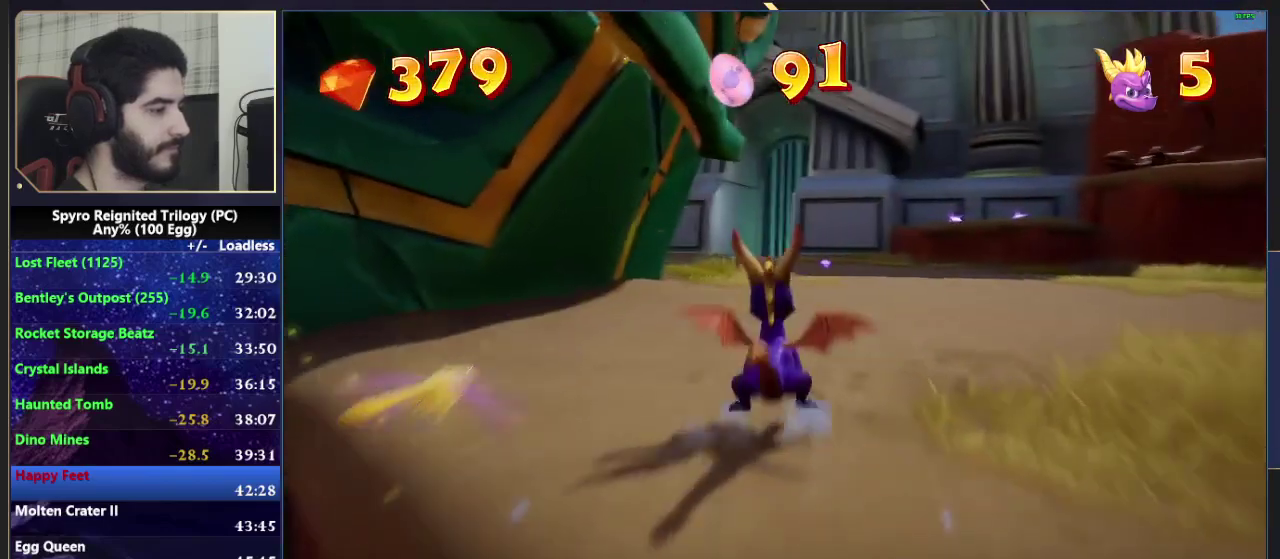
{"dt_ms": 400, "buttons": ["SQUARE"], "right_stick": "center", "events": [[317, "DPAD_LEFT", "down"], [367, "DPAD_LEFT", "up"]]}
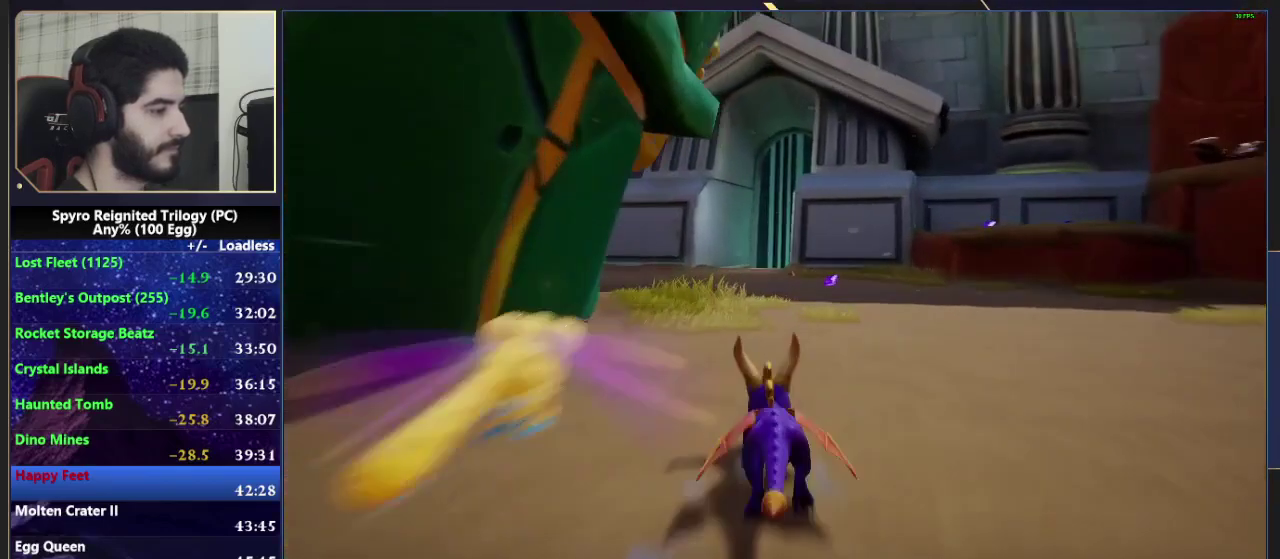
{"dt_ms": 500, "buttons": ["SQUARE"], "right_stick": "center", "events": []}
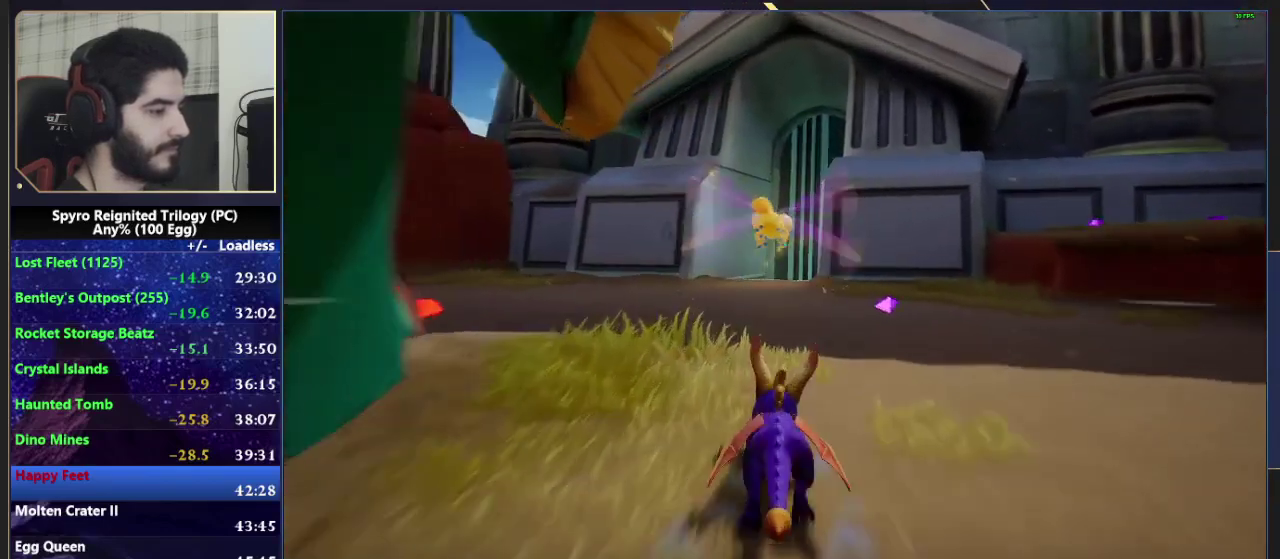
{"dt_ms": 500, "buttons": ["SQUARE"], "right_stick": "center", "events": []}
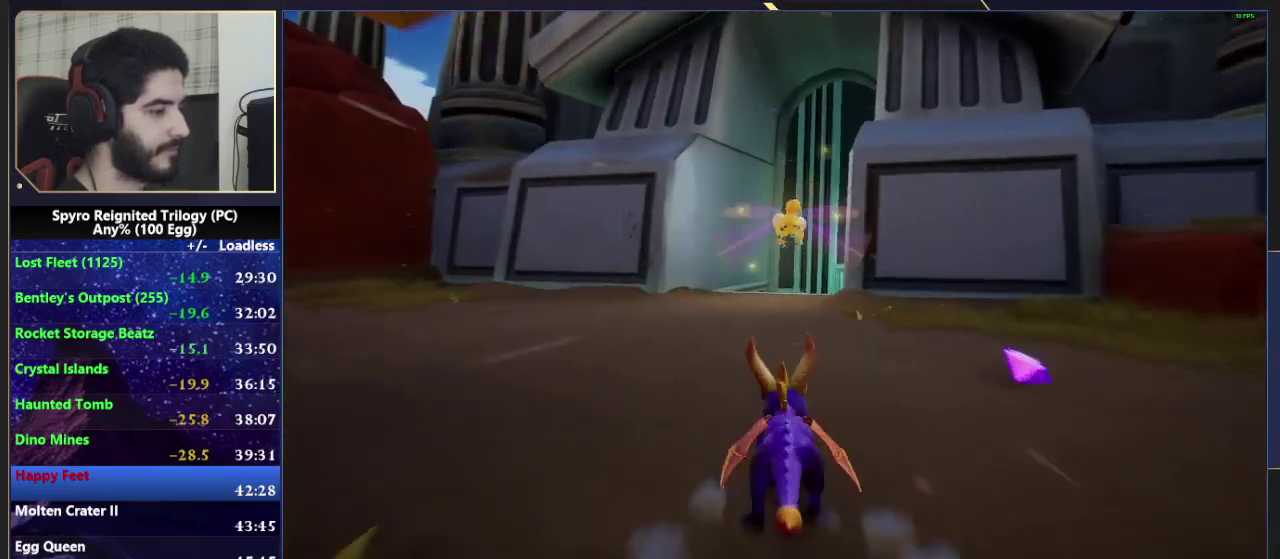
{"dt_ms": 500, "buttons": ["SQUARE", "DPAD_UP"], "right_stick": "center", "events": [[383, "DPAD_LEFT", "down"], [450, "DPAD_UP", "down"], [467, "DPAD_LEFT", "up"]]}
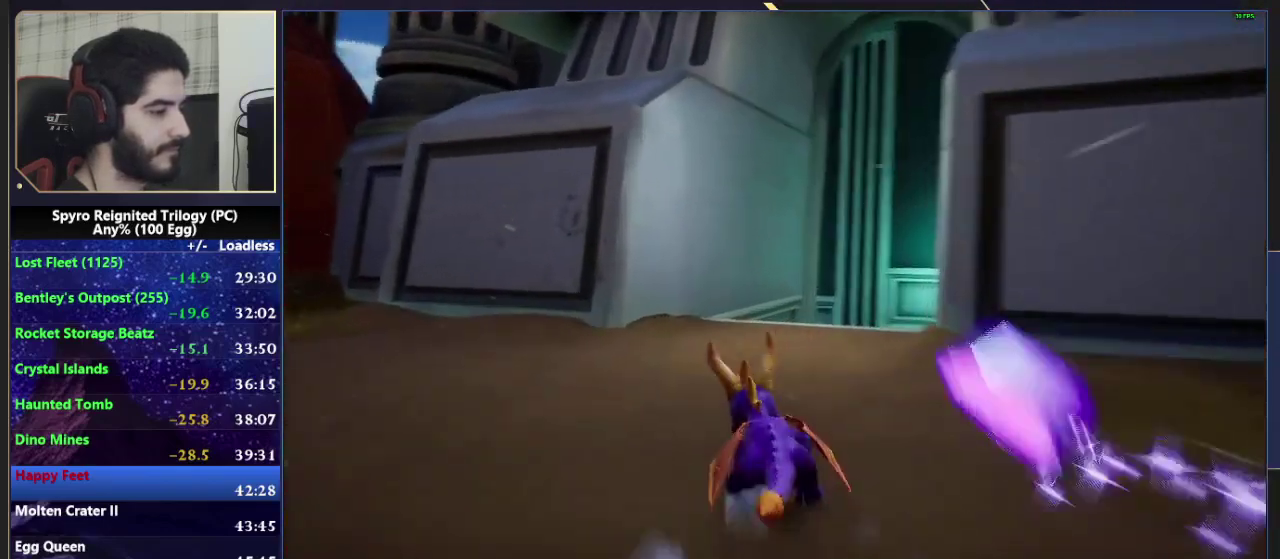
{"dt_ms": 200, "buttons": ["DPAD_UP"], "right_stick": "center", "events": [[150, "SQUARE", "up"]]}
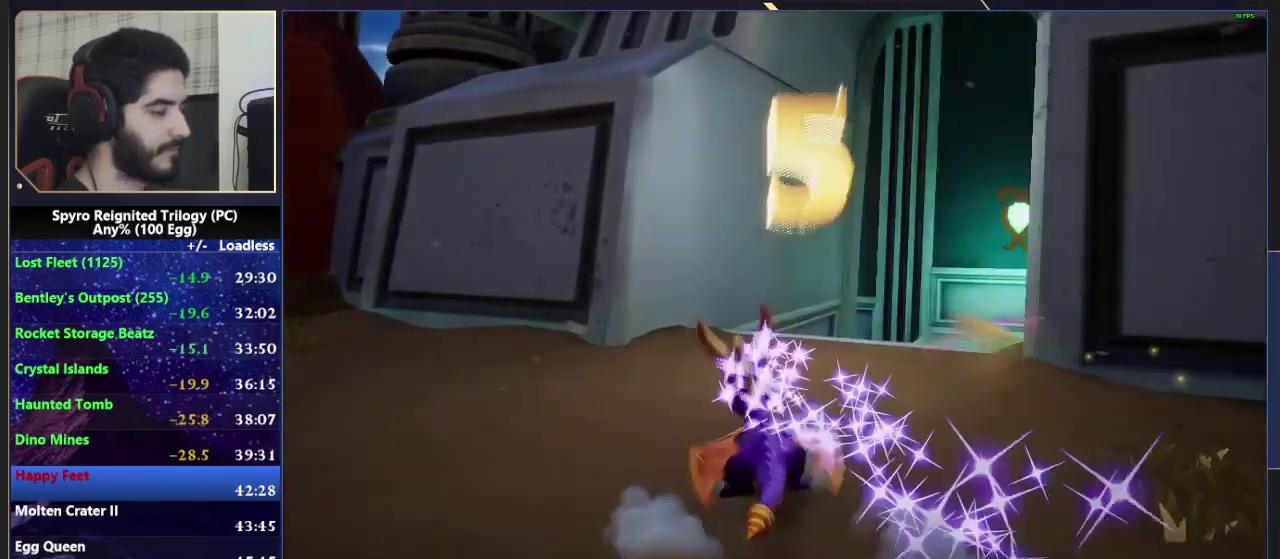
{"dt_ms": 300, "buttons": [], "right_stick": "center", "events": [[200, "DPAD_UP", "up"]]}
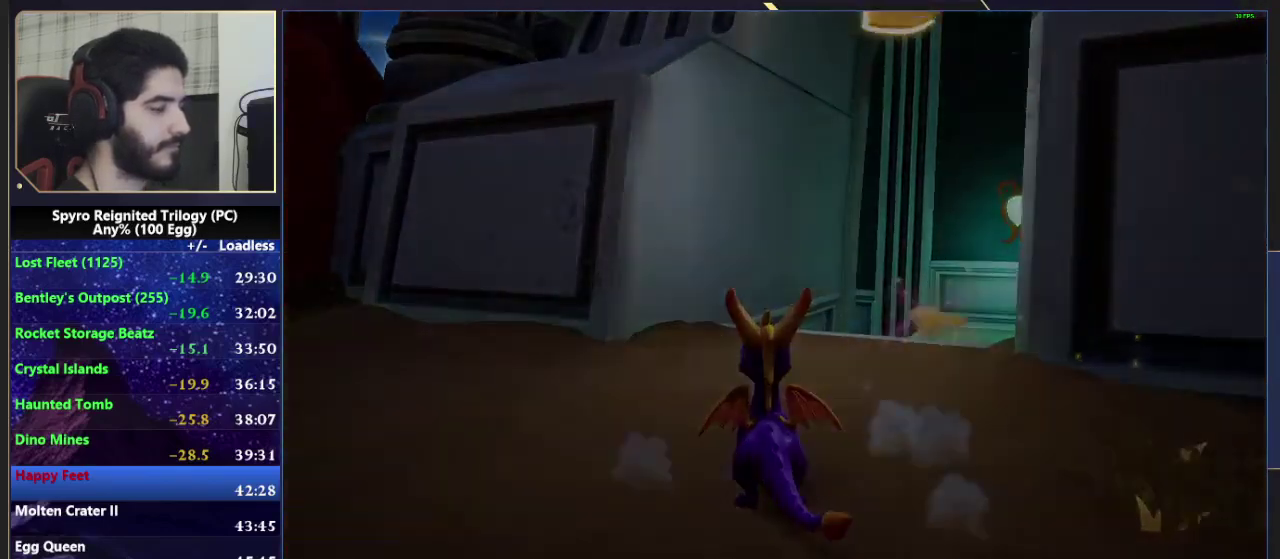
{"dt_ms": 300, "buttons": [], "right_stick": "center", "events": []}
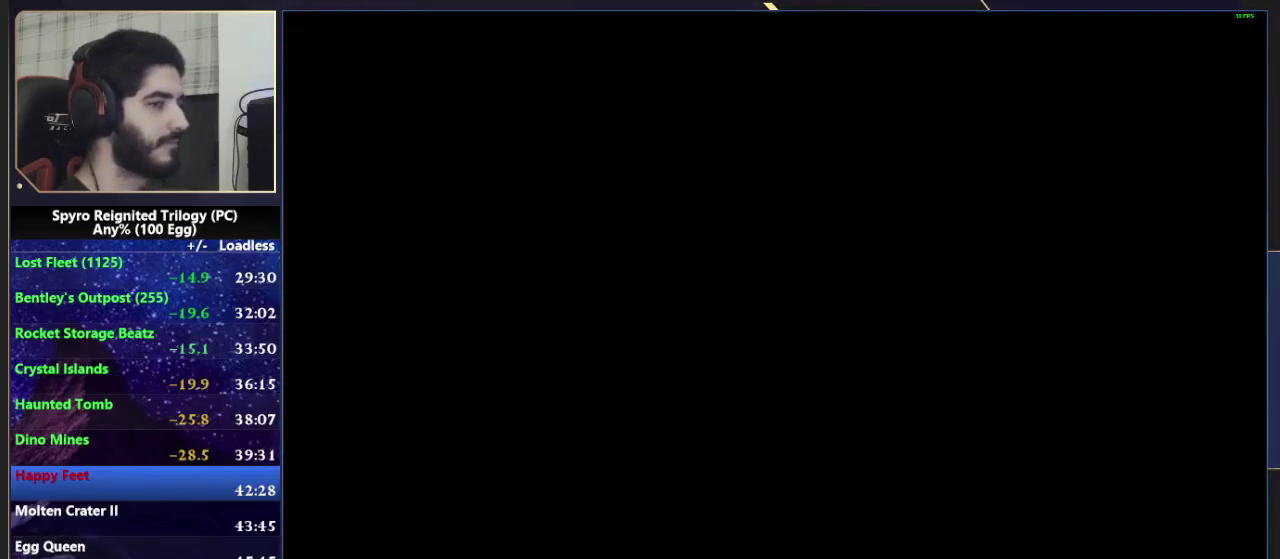
{"dt_ms": 700, "buttons": ["TRIANGLE"], "right_stick": "center", "events": [[700, "TRIANGLE", "down"]]}
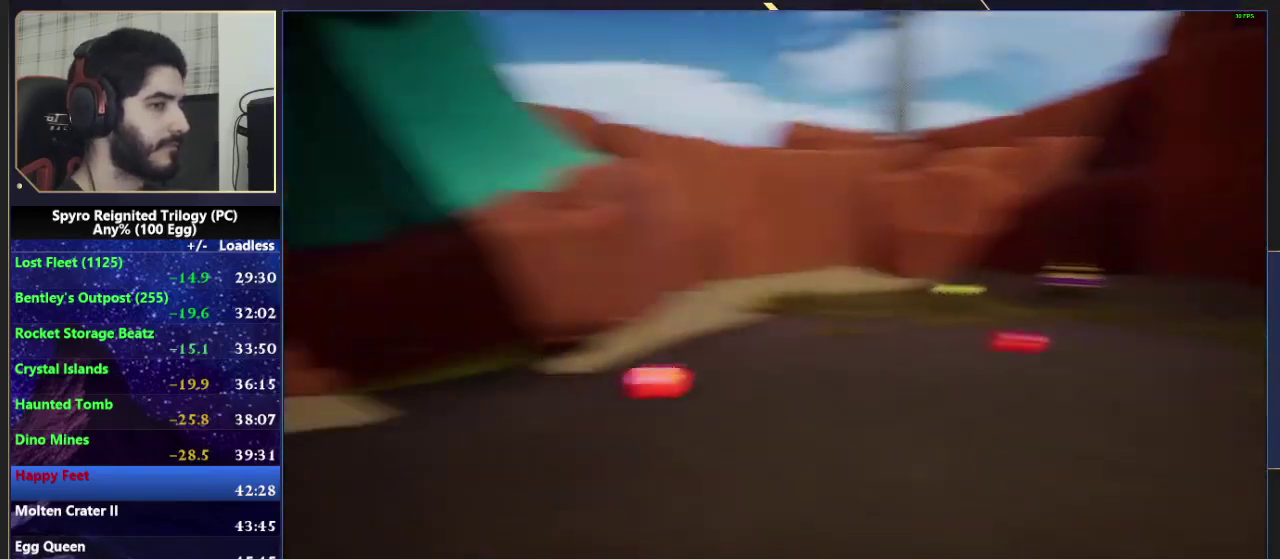
{"dt_ms": 100, "buttons": [], "right_stick": "center", "events": [[83, "TRIANGLE", "up"]]}